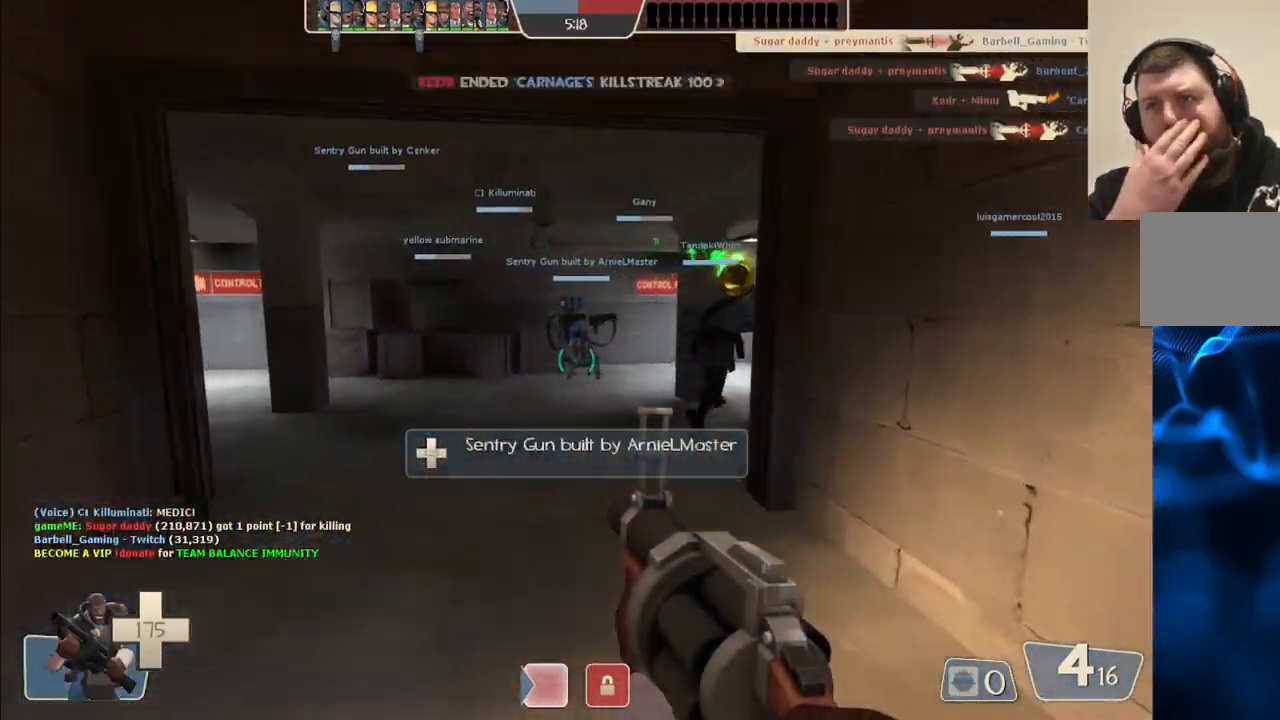
Gameplay with a controller (PlayStation layout); each line is a JSON object with the inputs held at the frame after it. "events" lists button and stick changes between this image and that frame as [ms after this image, input, new state], when the widget could be followed in between.
{"buttons": [], "left_stick": "up", "right_stick": "center", "events": []}
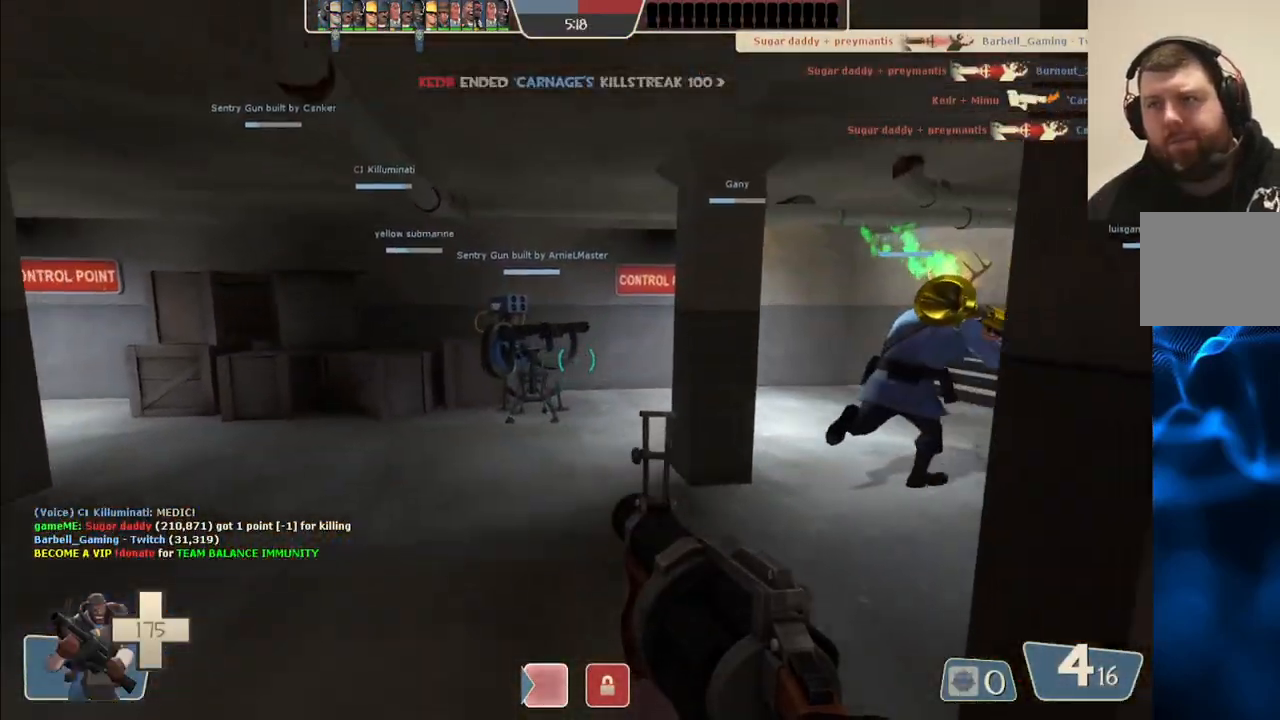
{"buttons": ["SQUARE"], "left_stick": "up", "right_stick": "center", "events": [[150, "right_stick", "right"], [250, "right_stick", "center"], [350, "SQUARE", "down"], [400, "SQUARE", "up"], [467, "SQUARE", "down"]]}
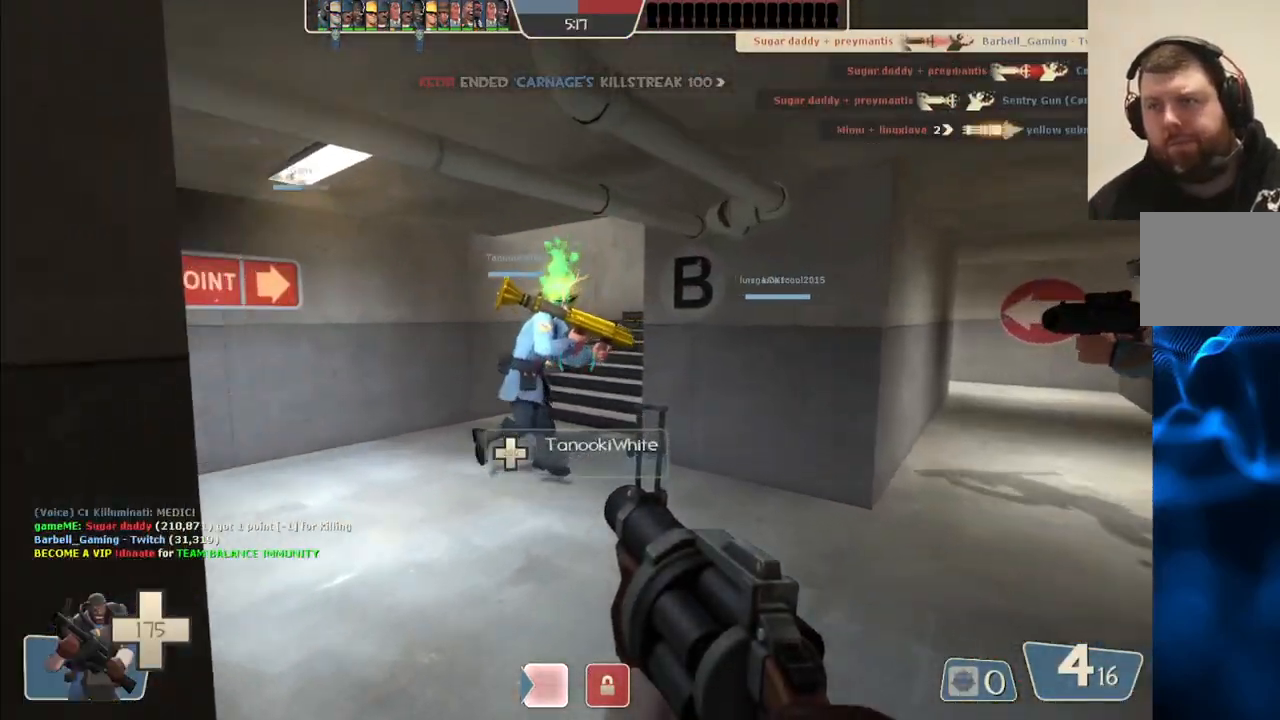
{"buttons": [], "left_stick": "up", "right_stick": "center", "events": [[67, "SQUARE", "up"], [367, "SQUARE", "down"], [433, "SQUARE", "up"]]}
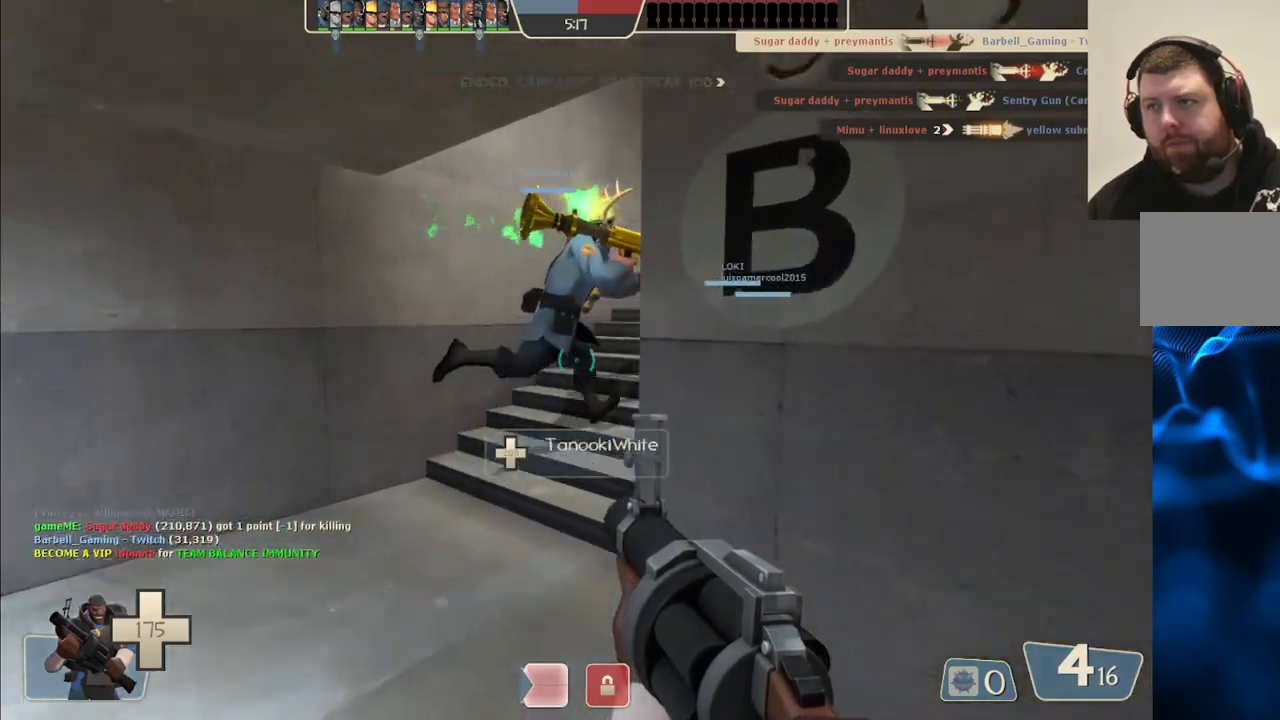
{"buttons": [], "left_stick": "up", "right_stick": "right", "events": [[317, "right_stick", "right"]]}
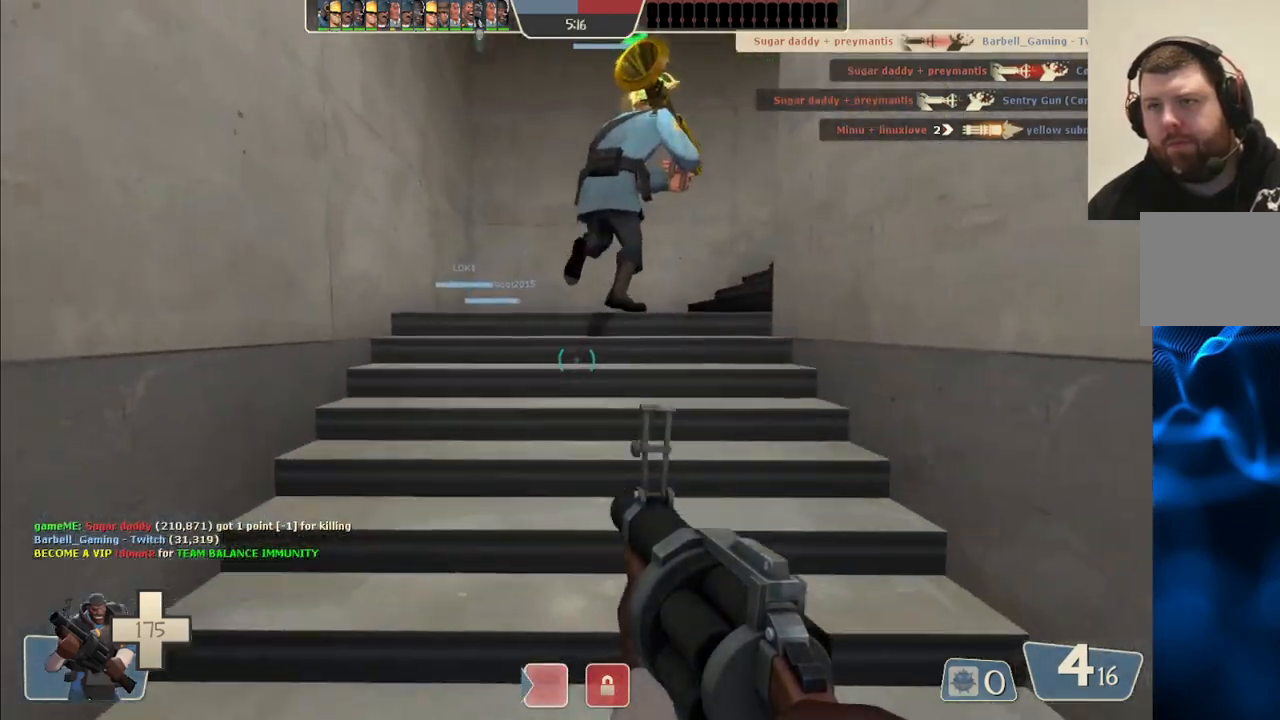
{"buttons": [], "left_stick": "up", "right_stick": "right", "events": []}
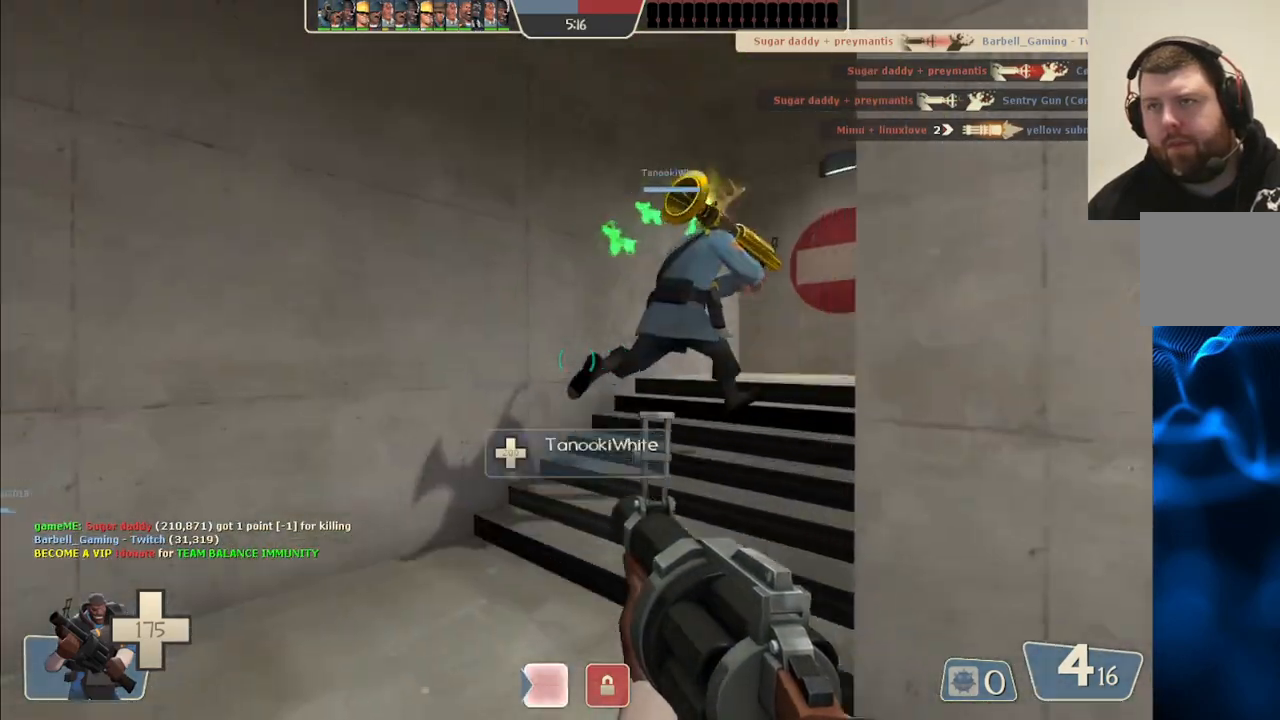
{"buttons": [], "left_stick": "up", "right_stick": "center", "events": [[250, "right_stick", "center"], [350, "right_stick", "right"], [500, "right_stick", "center"]]}
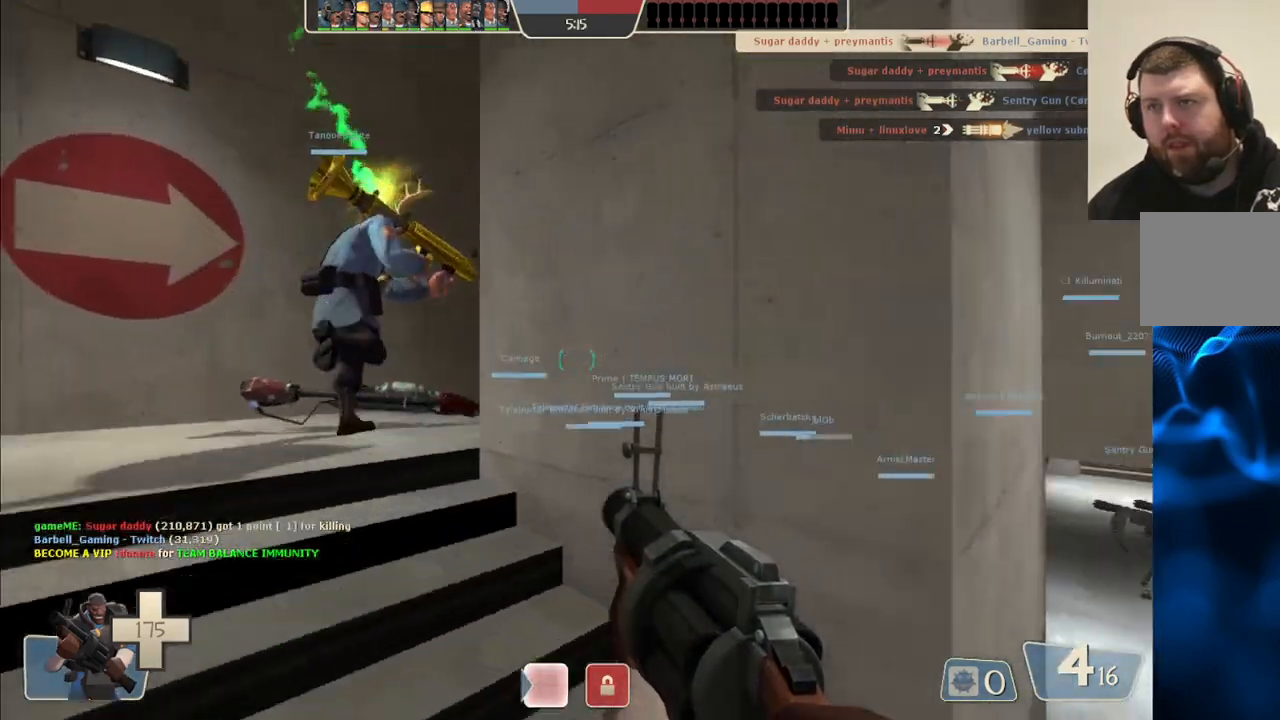
{"buttons": [], "left_stick": "up-left", "right_stick": "right", "events": [[83, "right_stick", "right"], [100, "left_stick", "up-left"], [233, "right_stick", "center"], [433, "right_stick", "right"]]}
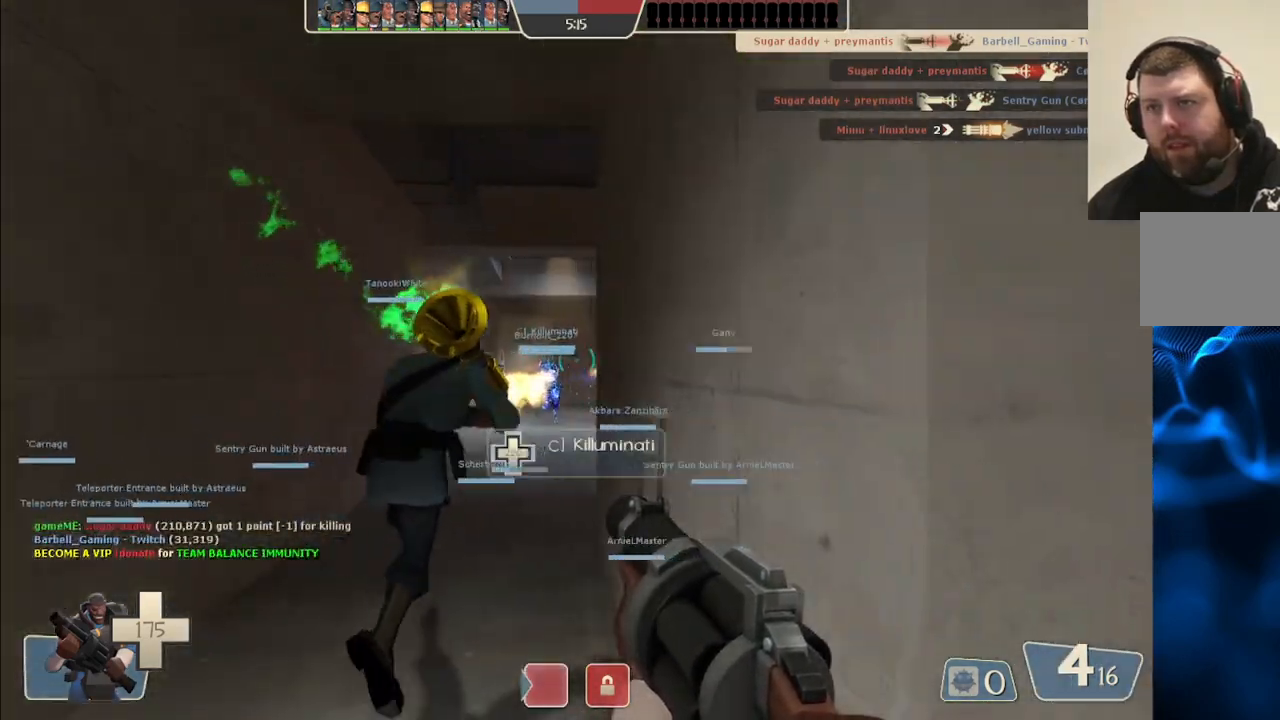
{"buttons": [], "left_stick": "up-left", "right_stick": "center", "events": [[500, "right_stick", "center"]]}
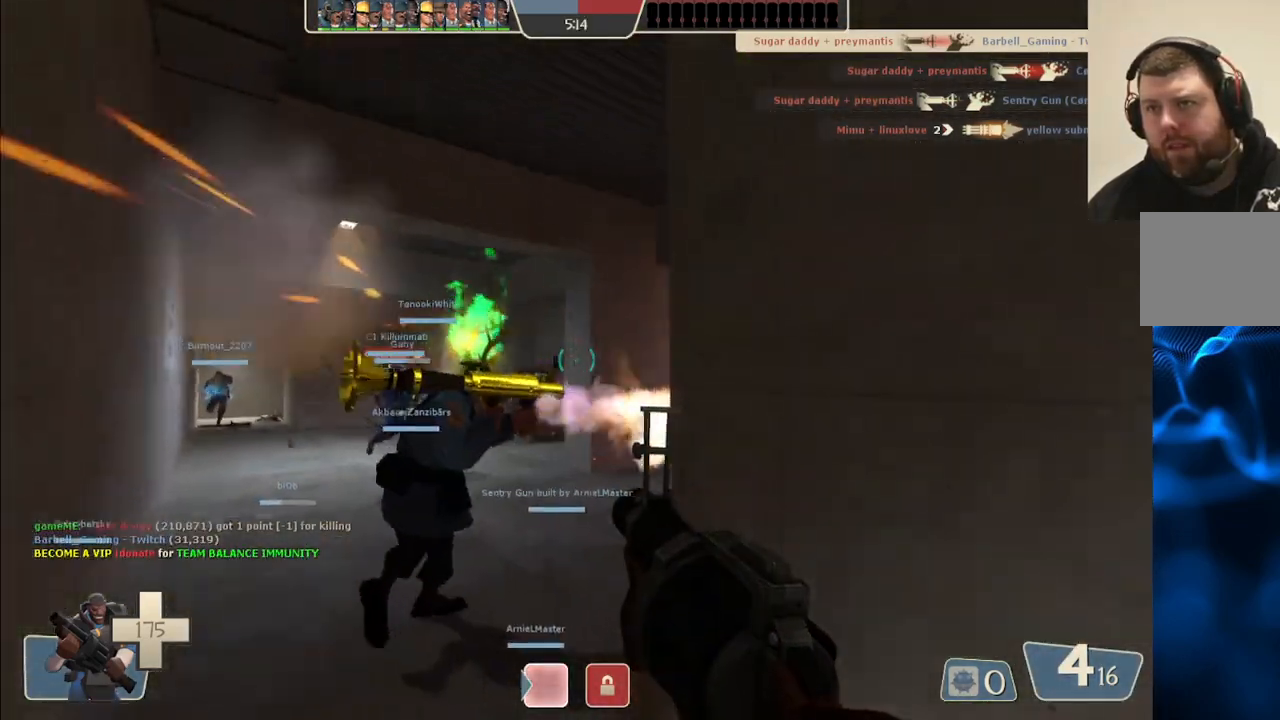
{"buttons": ["R2"], "left_stick": "up-left", "right_stick": "center", "events": [[183, "right_stick", "right"], [300, "R2", "down"], [333, "right_stick", "center"]]}
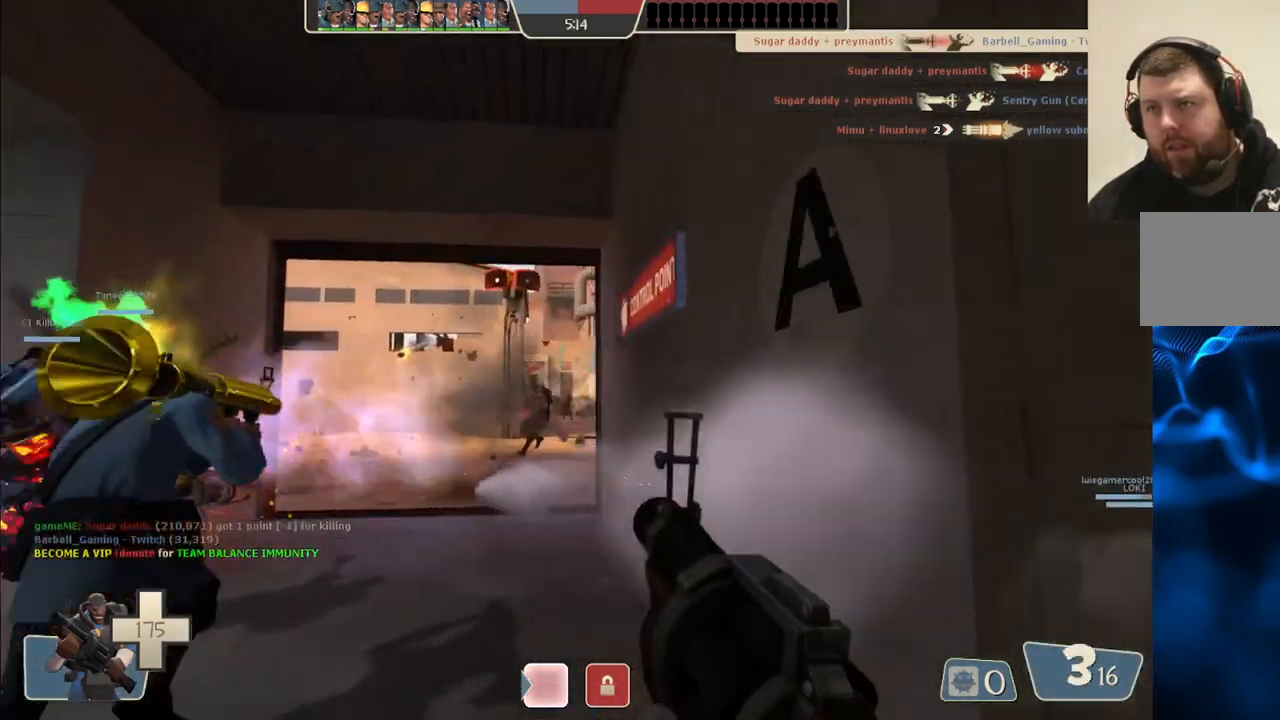
{"buttons": ["R2"], "left_stick": "up-left", "right_stick": "center", "events": [[367, "right_stick", "right"], [450, "right_stick", "center"]]}
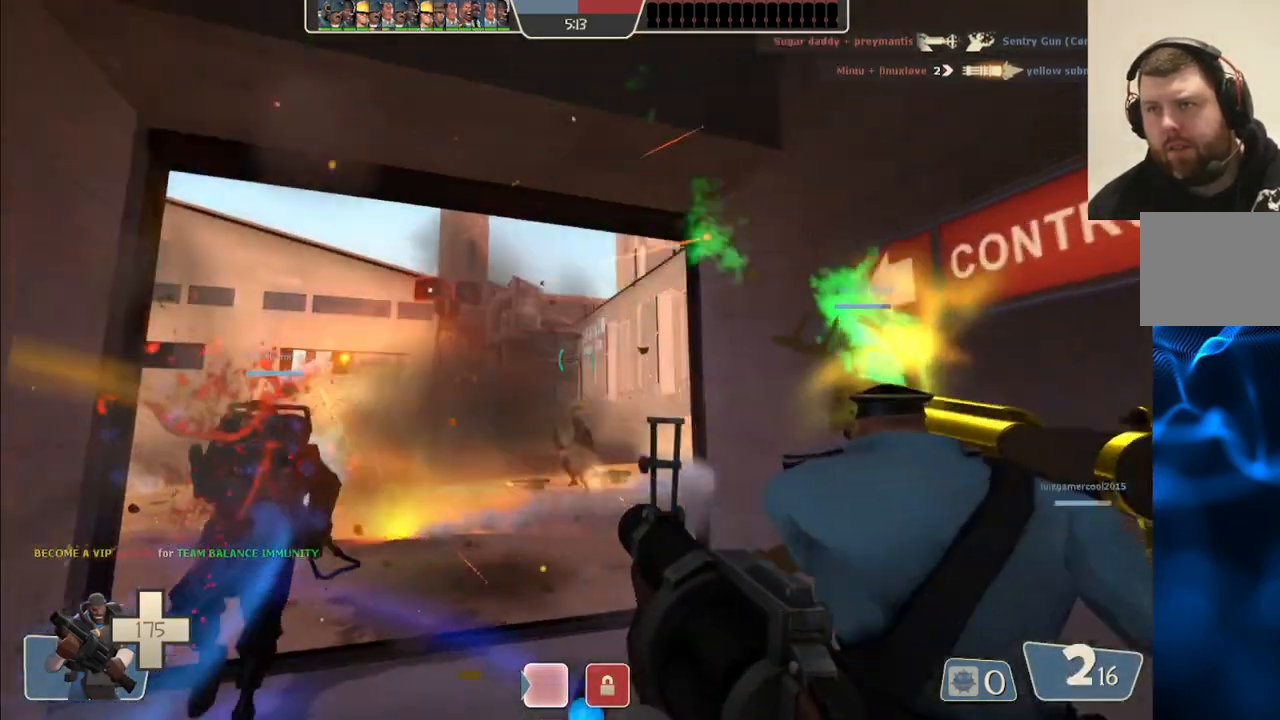
{"buttons": ["R2"], "left_stick": "down-left", "right_stick": "center", "events": [[50, "left_stick", "down-left"], [167, "left_stick", "down-right"], [450, "left_stick", "down-left"]]}
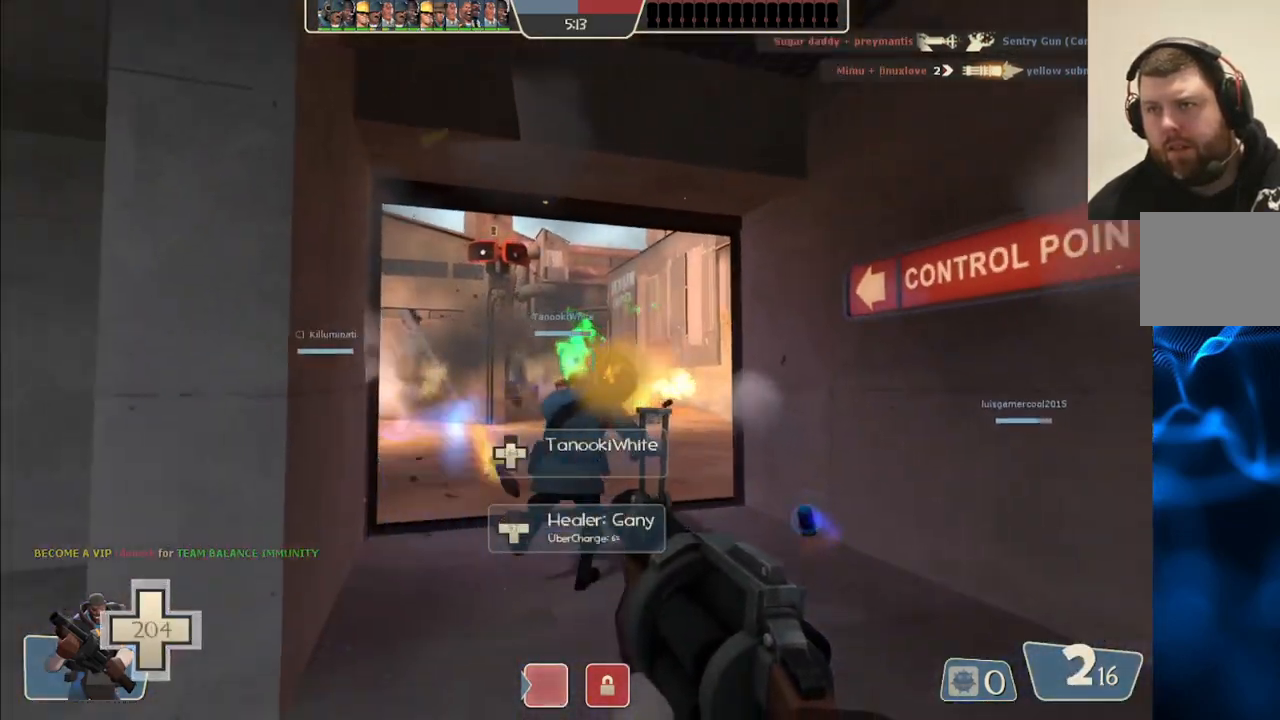
{"buttons": ["R2"], "left_stick": "down-right", "right_stick": "center", "events": [[50, "left_stick", "up-left"], [133, "left_stick", "up-right"], [333, "left_stick", "down-right"]]}
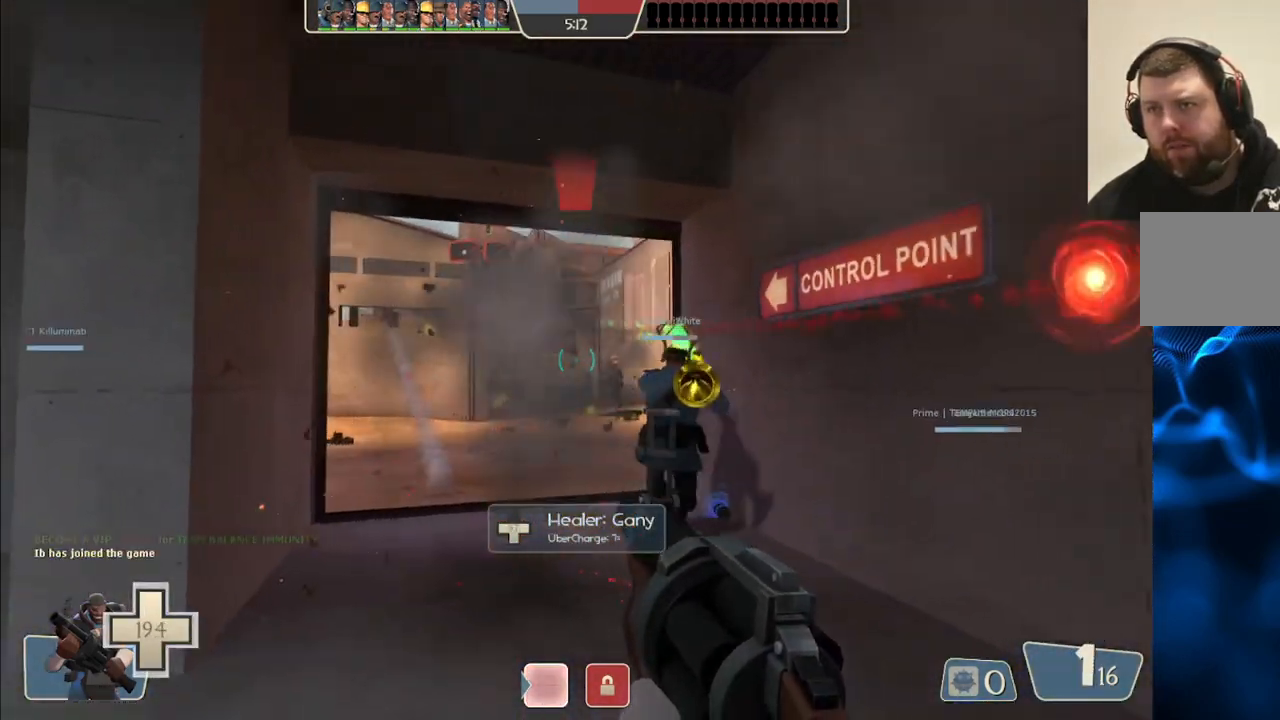
{"buttons": ["R2"], "left_stick": "up-left", "right_stick": "center", "events": [[83, "left_stick", "left"], [183, "left_stick", "up-left"]]}
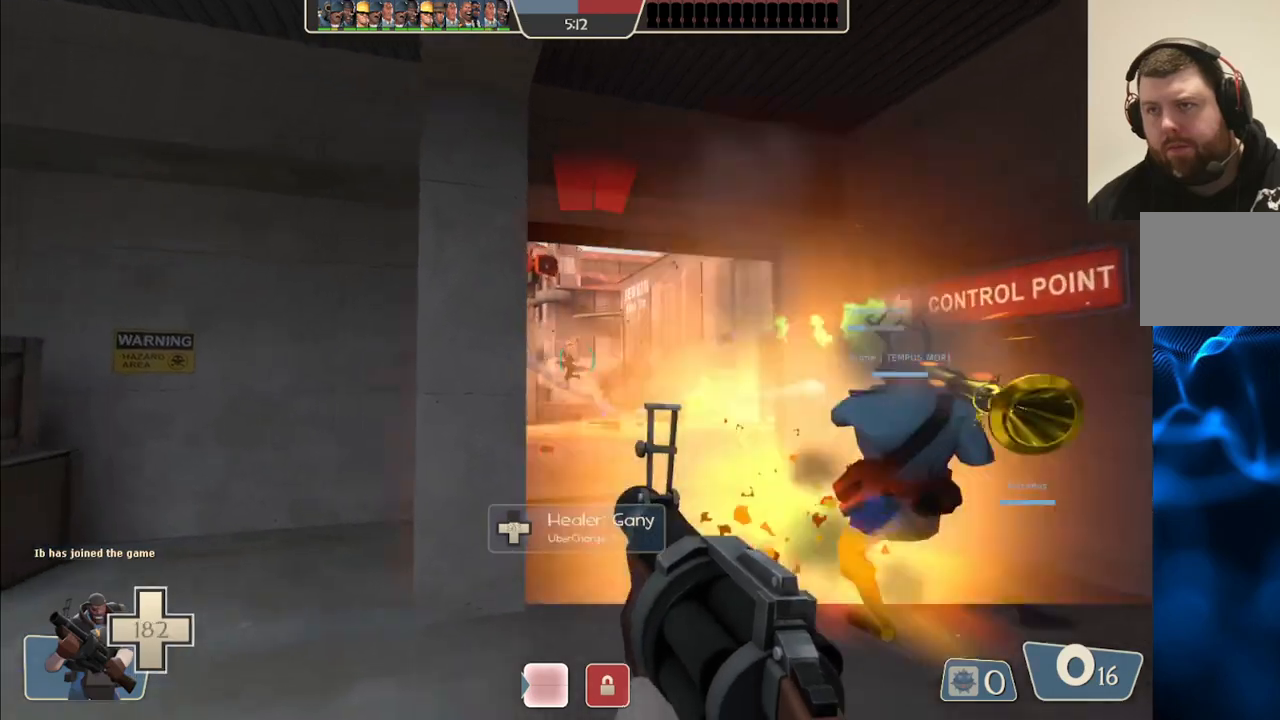
{"buttons": ["R2"], "left_stick": "down-left", "right_stick": "left", "events": [[83, "left_stick", "up-right"], [333, "left_stick", "down-right"], [450, "left_stick", "down-left"], [483, "right_stick", "left"]]}
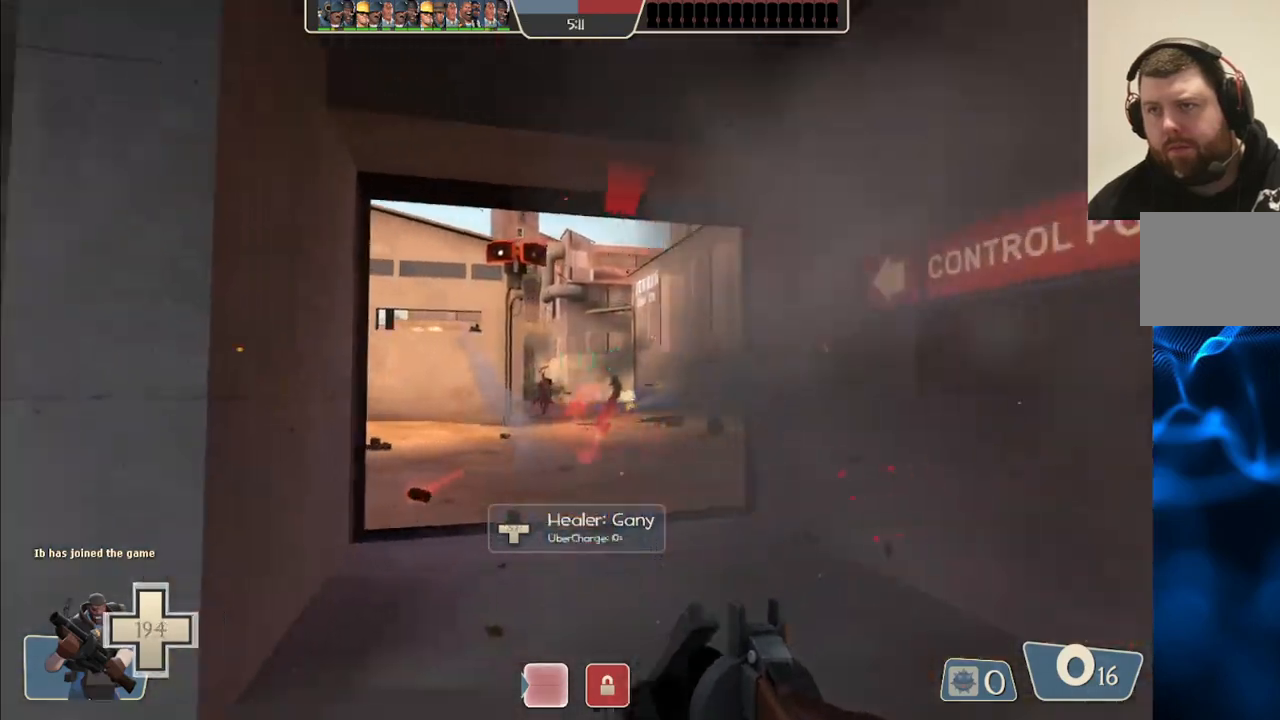
{"buttons": ["SQUARE"], "left_stick": "up-left", "right_stick": "center", "events": [[17, "R2", "up"], [67, "left_stick", "left"], [167, "left_stick", "up-left"], [183, "right_stick", "center"], [300, "SQUARE", "down"], [400, "SQUARE", "up"], [450, "SQUARE", "down"]]}
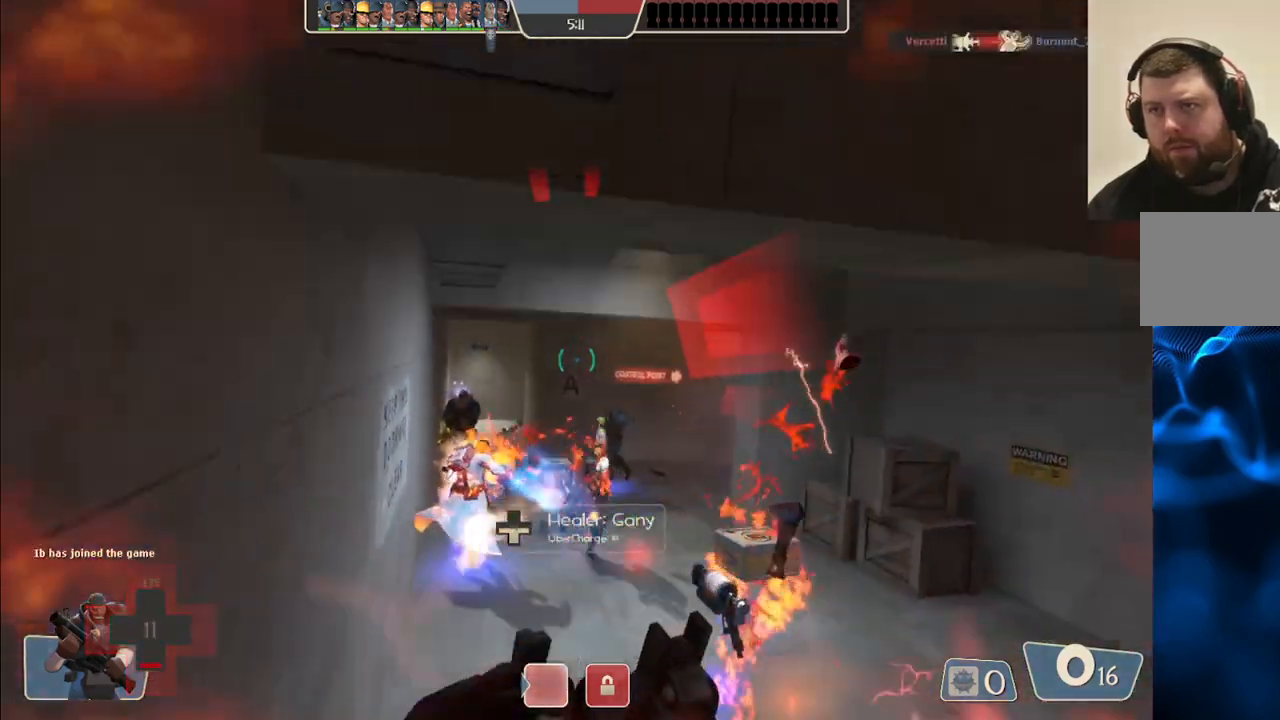
{"buttons": [], "left_stick": "up-right", "right_stick": "center", "events": [[67, "SQUARE", "up"], [83, "left_stick", "up"], [133, "SQUARE", "down"], [250, "SQUARE", "up"], [317, "left_stick", "up-right"]]}
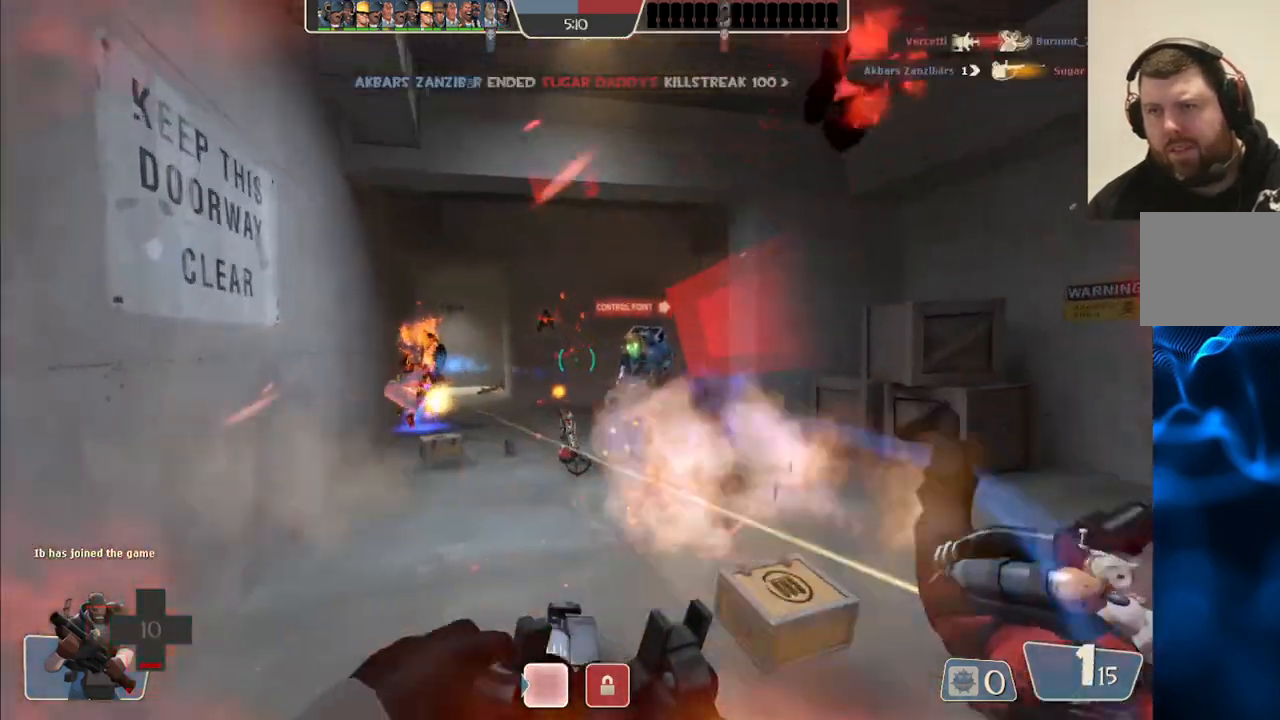
{"buttons": [], "left_stick": "up-right", "right_stick": "up-left", "events": [[450, "right_stick", "up-left"]]}
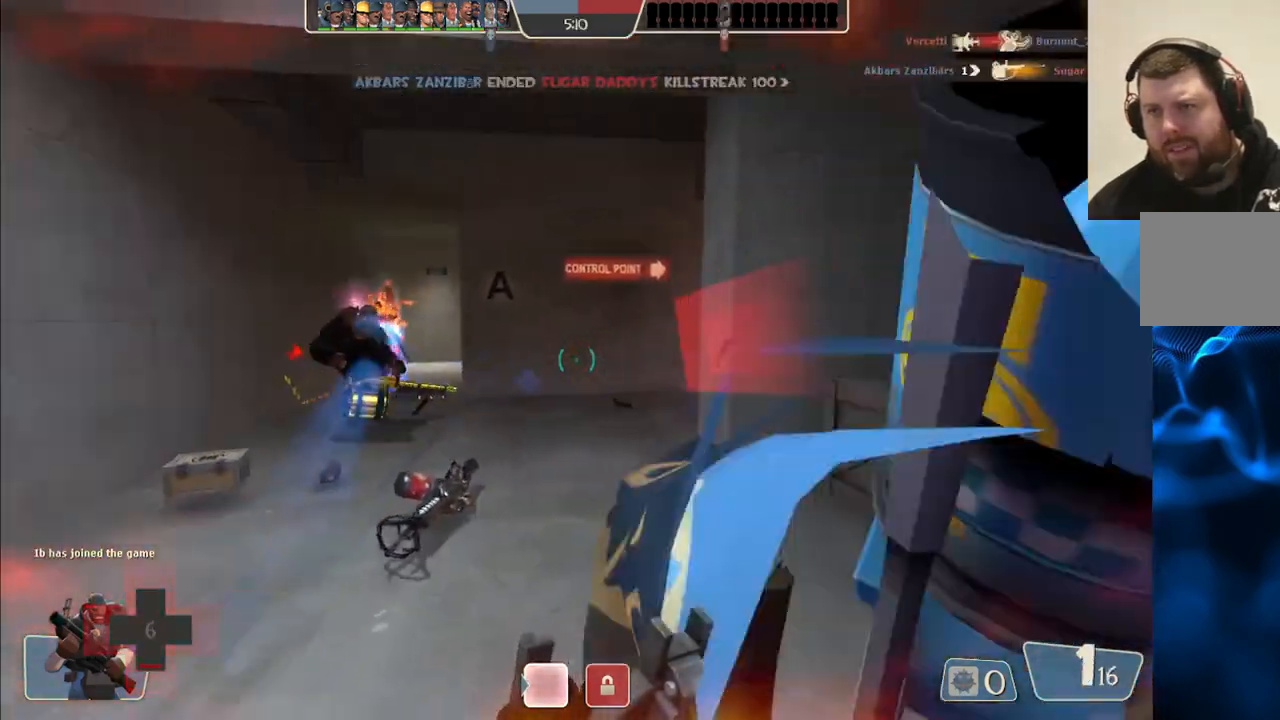
{"buttons": [], "left_stick": "up-left", "right_stick": "center", "events": [[150, "left_stick", "down-right"], [333, "left_stick", "down-left"], [333, "right_stick", "center"], [450, "left_stick", "up-left"]]}
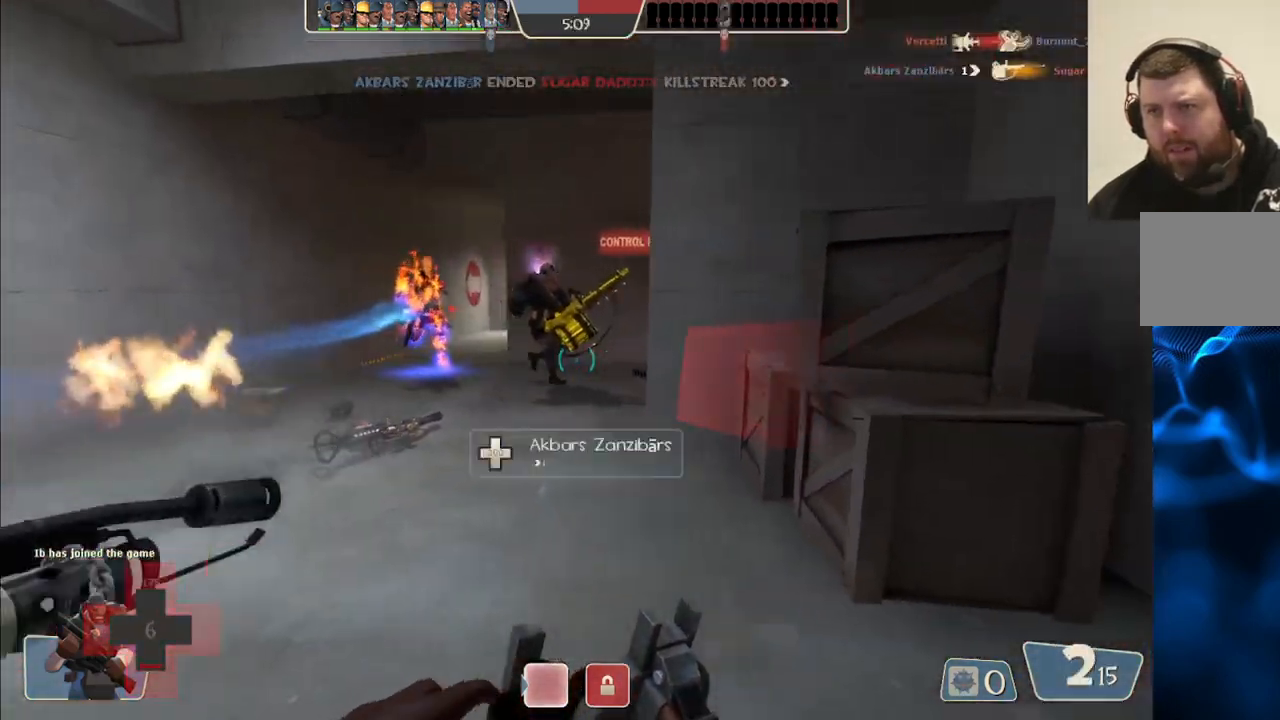
{"buttons": [], "left_stick": "down", "right_stick": "center", "events": [[50, "left_stick", "up"], [250, "left_stick", "right"], [300, "left_stick", "down-right"], [433, "left_stick", "down"]]}
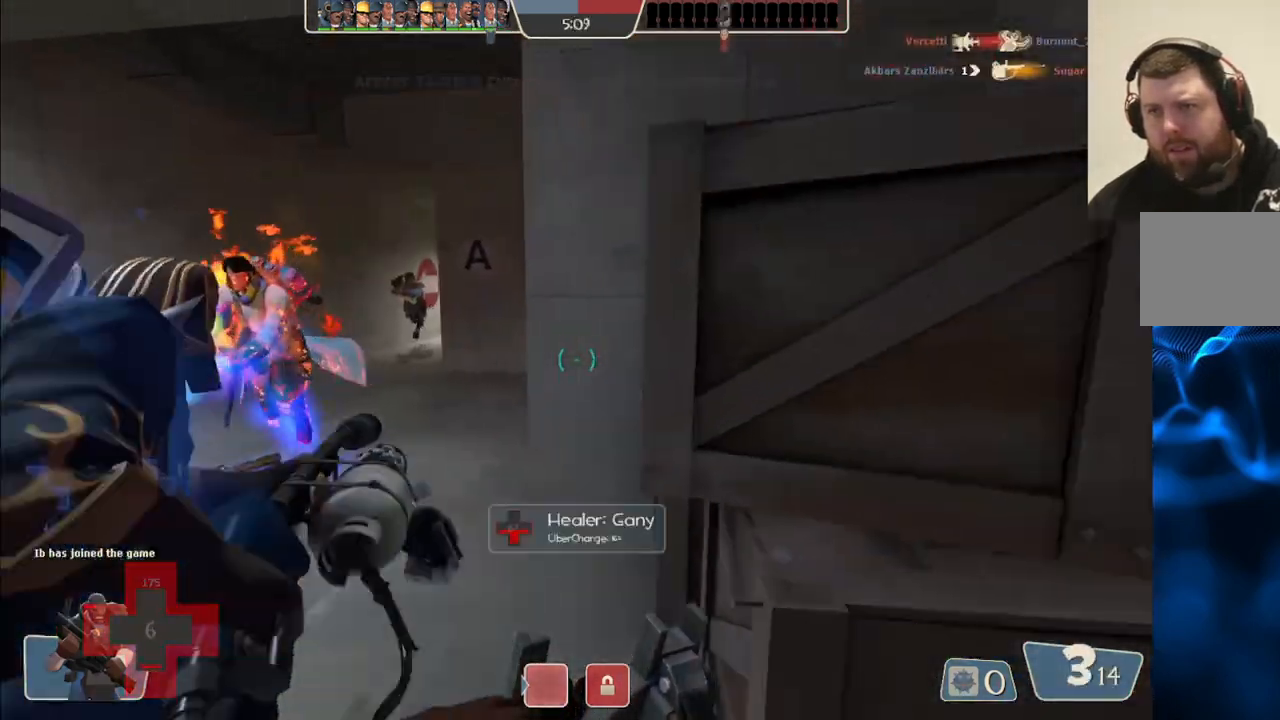
{"buttons": [], "left_stick": "center", "right_stick": "center", "events": [[167, "R3", "down"], [267, "R3", "up"], [367, "left_stick", "center"]]}
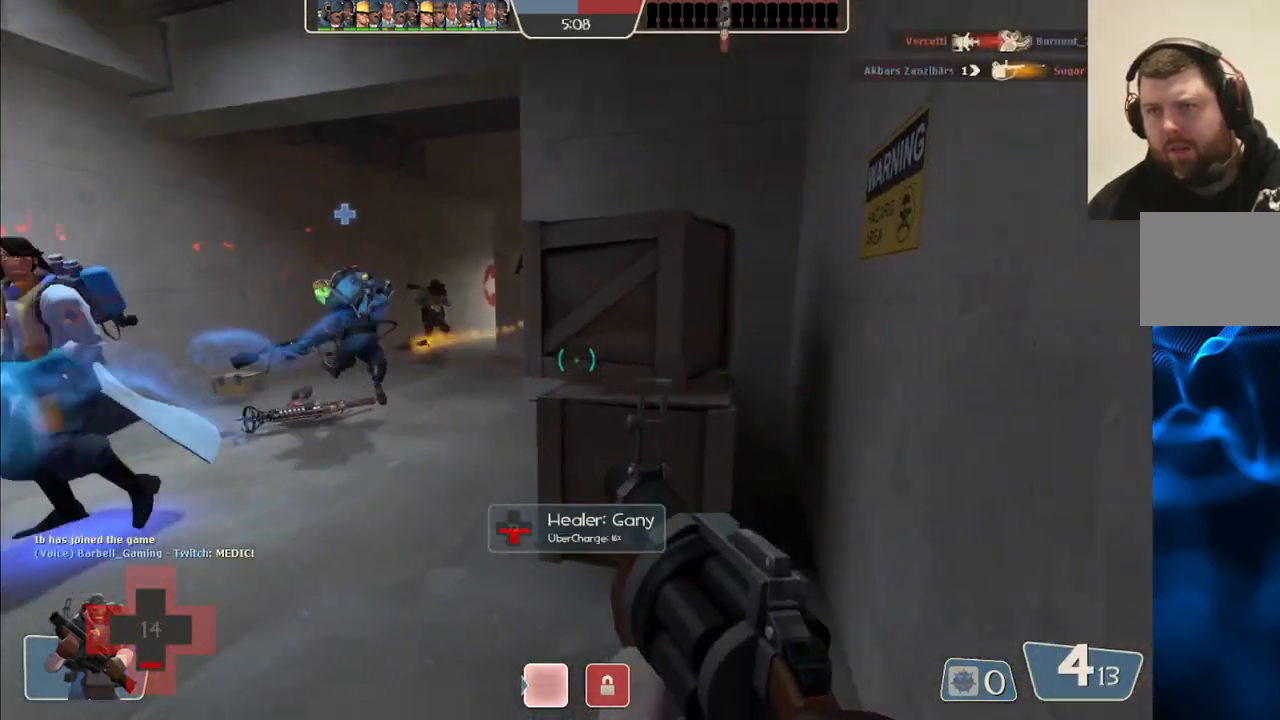
{"buttons": [], "left_stick": "center", "right_stick": "center", "events": [[367, "SQUARE", "down"], [450, "SQUARE", "up"]]}
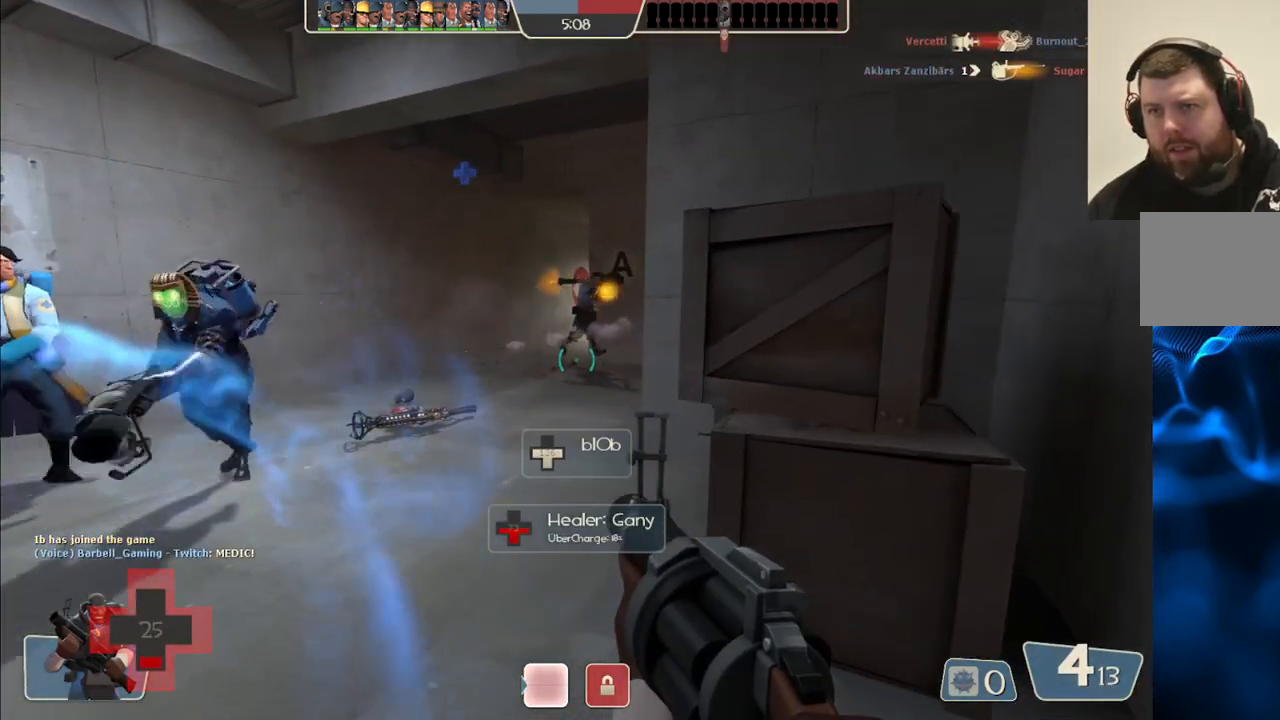
{"buttons": [], "left_stick": "center", "right_stick": "center", "events": [[17, "SQUARE", "down"], [133, "SQUARE", "up"], [183, "SQUARE", "down"], [267, "SQUARE", "up"], [317, "SQUARE", "down"], [417, "SQUARE", "up"]]}
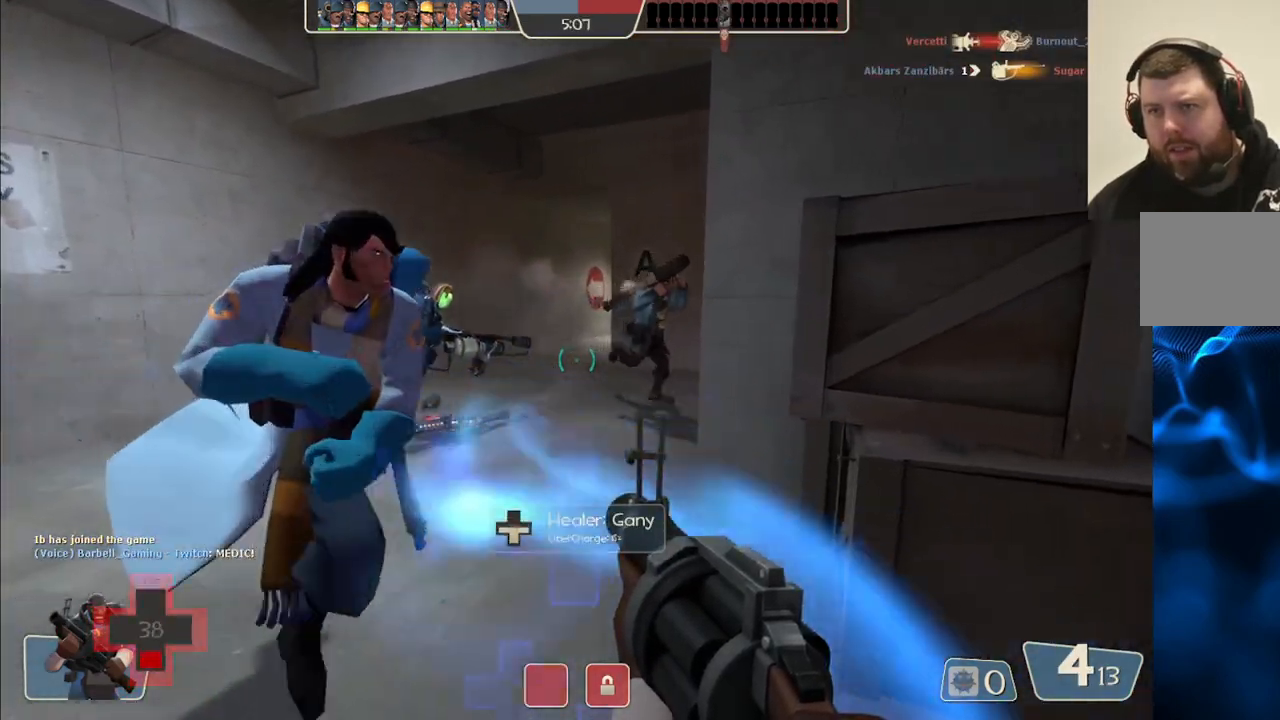
{"buttons": [], "left_stick": "center", "right_stick": "center", "events": [[217, "right_stick", "left"], [450, "right_stick", "center"]]}
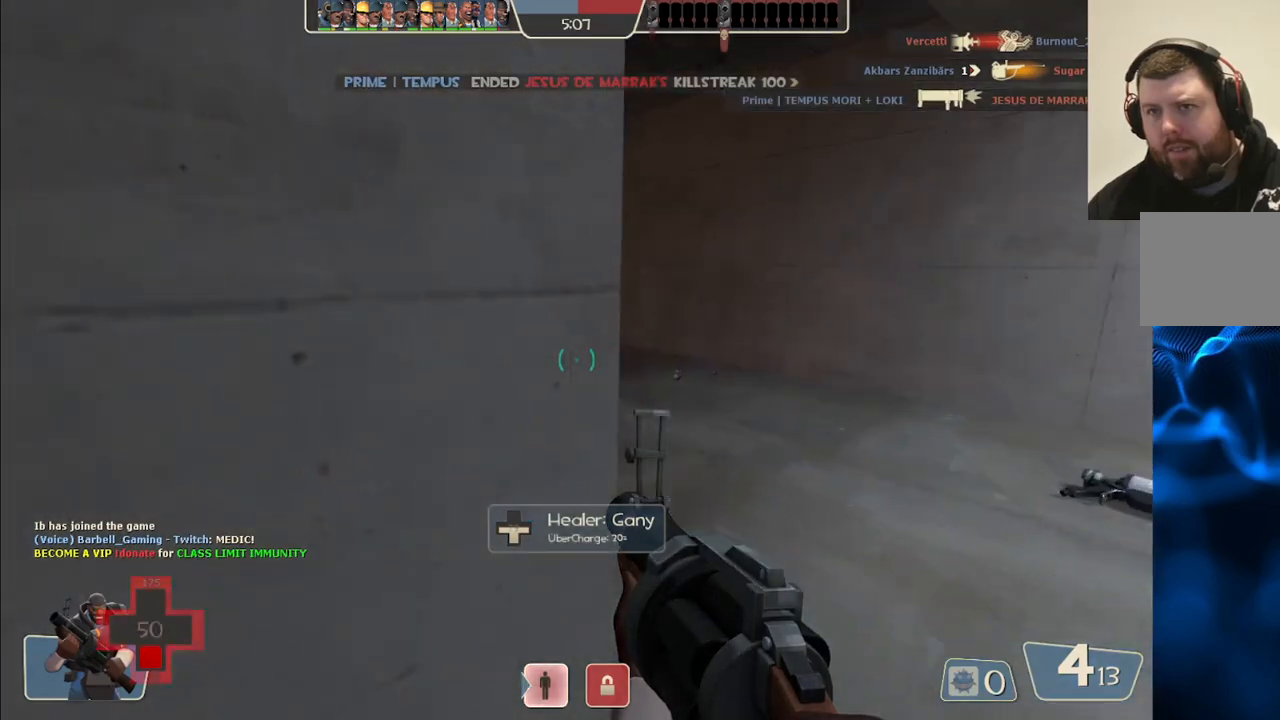
{"buttons": ["SQUARE"], "left_stick": "center", "right_stick": "center", "events": [[317, "SQUARE", "down"], [383, "SQUARE", "up"], [467, "SQUARE", "down"]]}
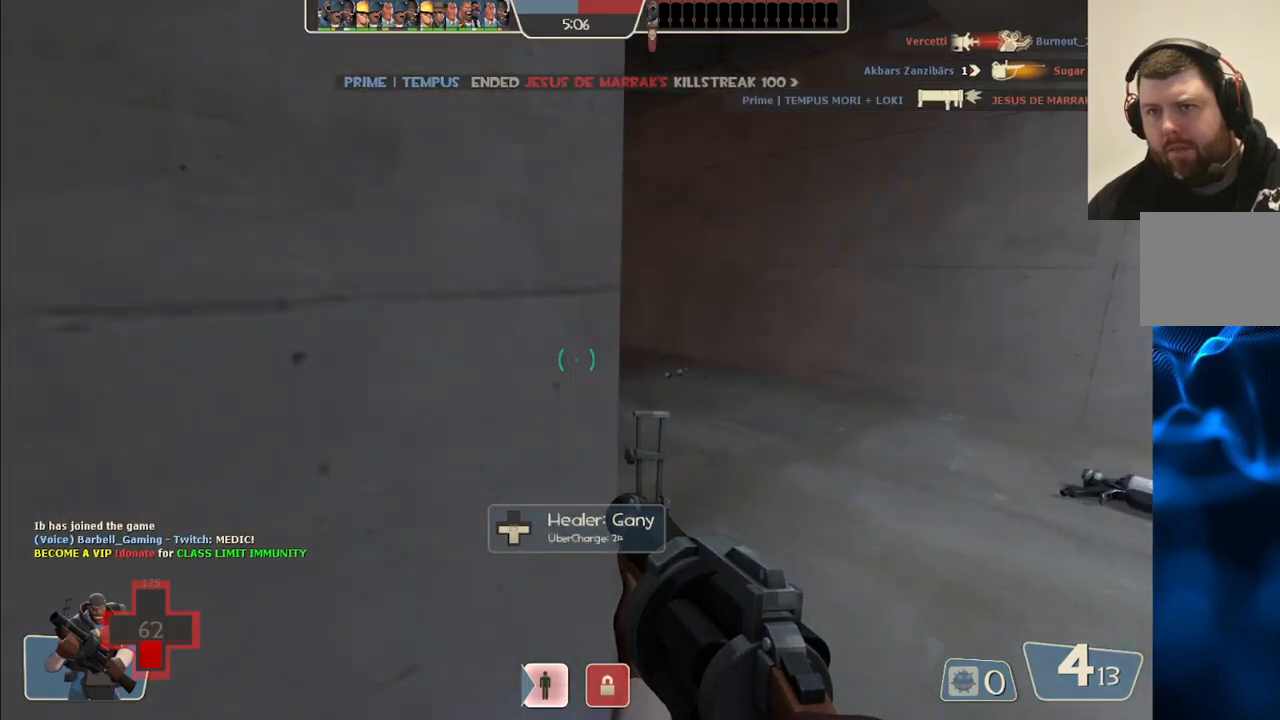
{"buttons": [], "left_stick": "center", "right_stick": "center", "events": [[50, "SQUARE", "up"], [100, "SQUARE", "down"], [183, "SQUARE", "up"], [383, "right_stick", "right"], [500, "right_stick", "center"]]}
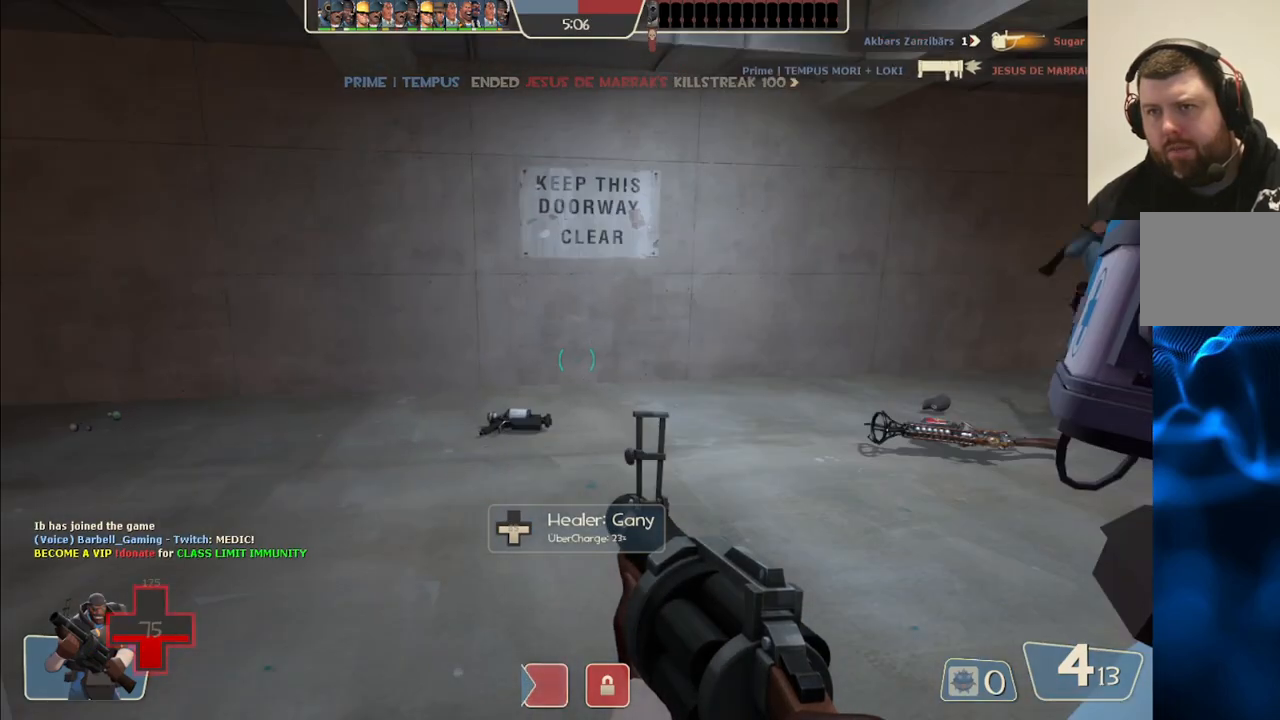
{"buttons": ["SQUARE"], "left_stick": "center", "right_stick": "center", "events": [[83, "SQUARE", "down"], [183, "SQUARE", "up"], [250, "SQUARE", "down"], [333, "SQUARE", "up"], [383, "SQUARE", "down"]]}
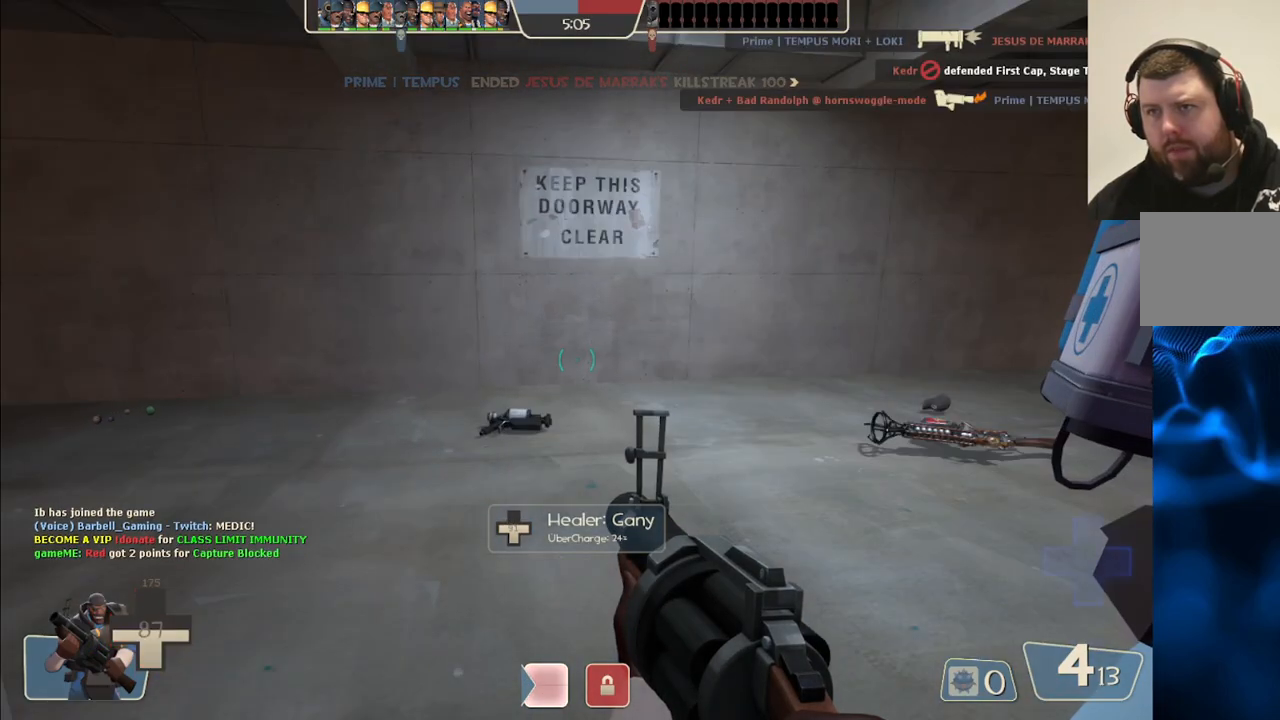
{"buttons": [], "left_stick": "center", "right_stick": "left", "events": [[17, "SQUARE", "up"], [183, "right_stick", "right"], [283, "right_stick", "center"], [450, "right_stick", "left"]]}
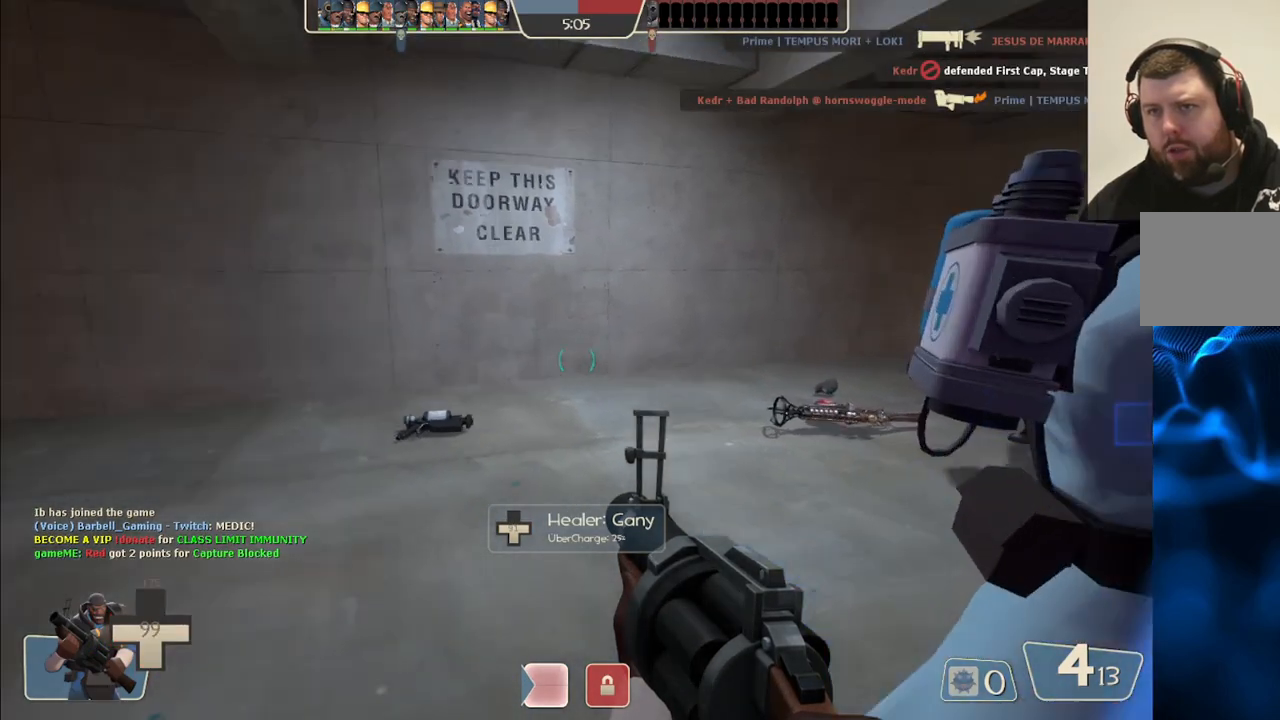
{"buttons": ["SQUARE"], "left_stick": "center", "right_stick": "center", "events": [[150, "left_stick", "right"], [250, "right_stick", "center"], [350, "SQUARE", "down"], [350, "left_stick", "center"], [417, "SQUARE", "up"], [500, "SQUARE", "down"]]}
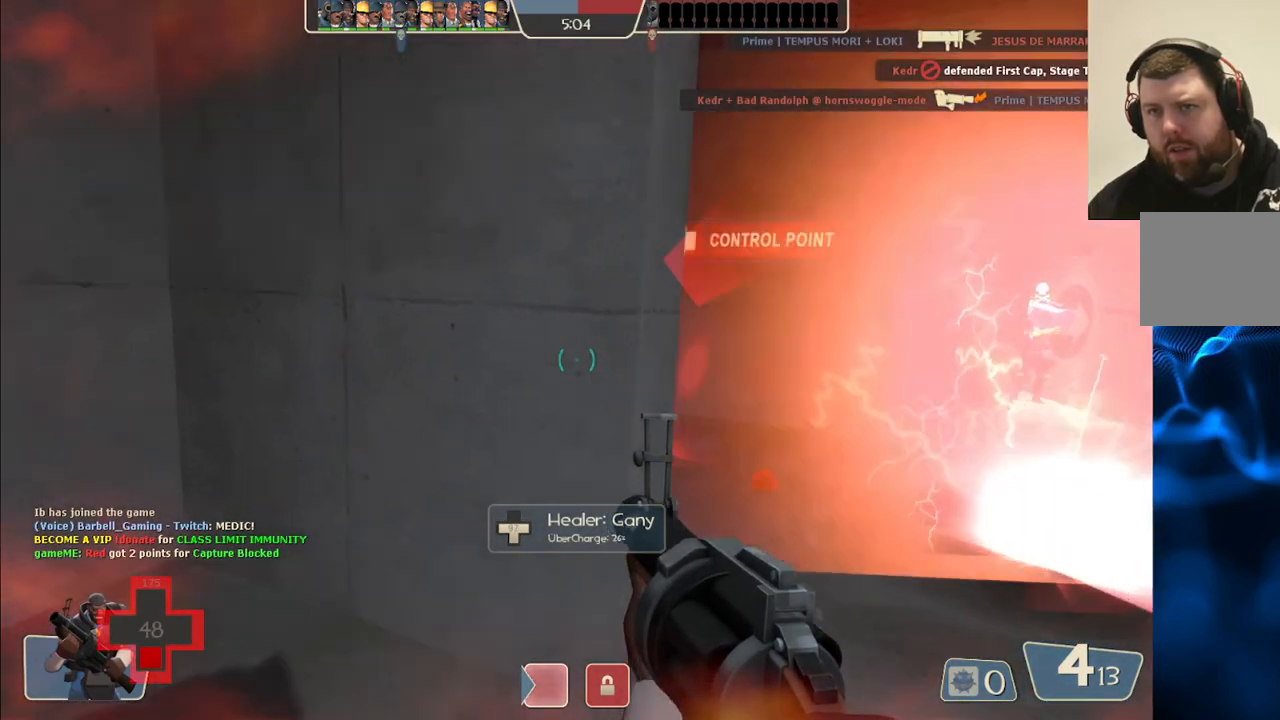
{"buttons": [], "left_stick": "down-right", "right_stick": "center", "events": [[67, "SQUARE", "up"], [117, "SQUARE", "down"], [217, "SQUARE", "up"], [300, "left_stick", "right"], [433, "left_stick", "down-right"]]}
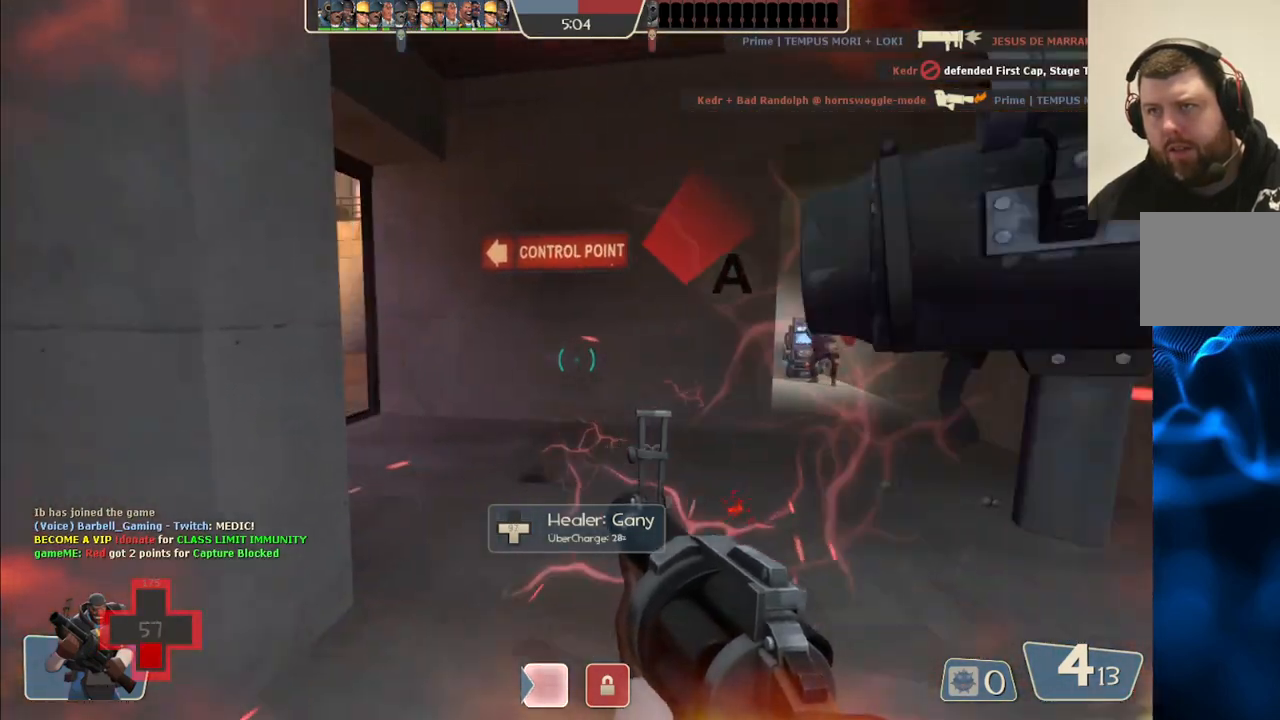
{"buttons": [], "left_stick": "left", "right_stick": "center", "events": [[133, "left_stick", "up-right"], [133, "right_stick", "left"], [200, "right_stick", "center"], [267, "left_stick", "up-left"], [317, "left_stick", "left"]]}